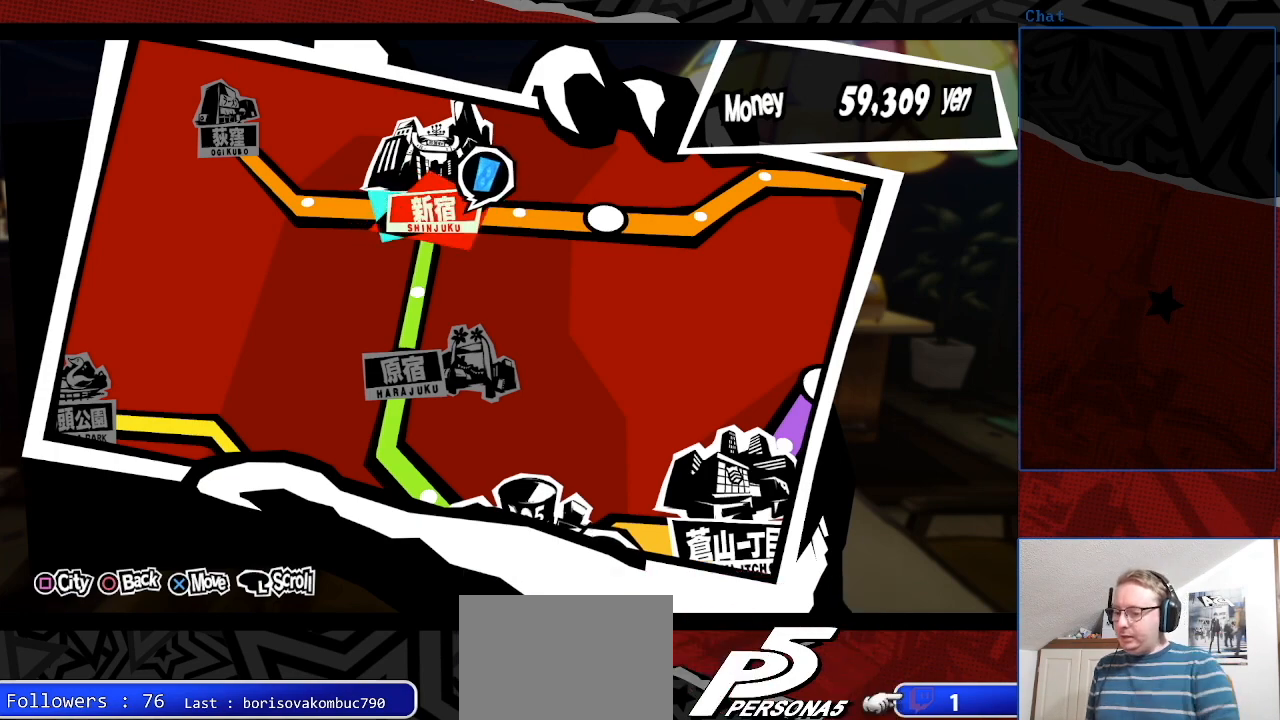
Gameplay with a controller (PlayStation layout); each line is a JSON object with the inputs held at the frame after it. "events" lists button and stick changes between this image and that frame as [ms after this image, input, new state], when the widget could be followed in between. Not read: L3 R3.
{"buttons": [], "left_stick": "center", "right_stick": "center", "events": []}
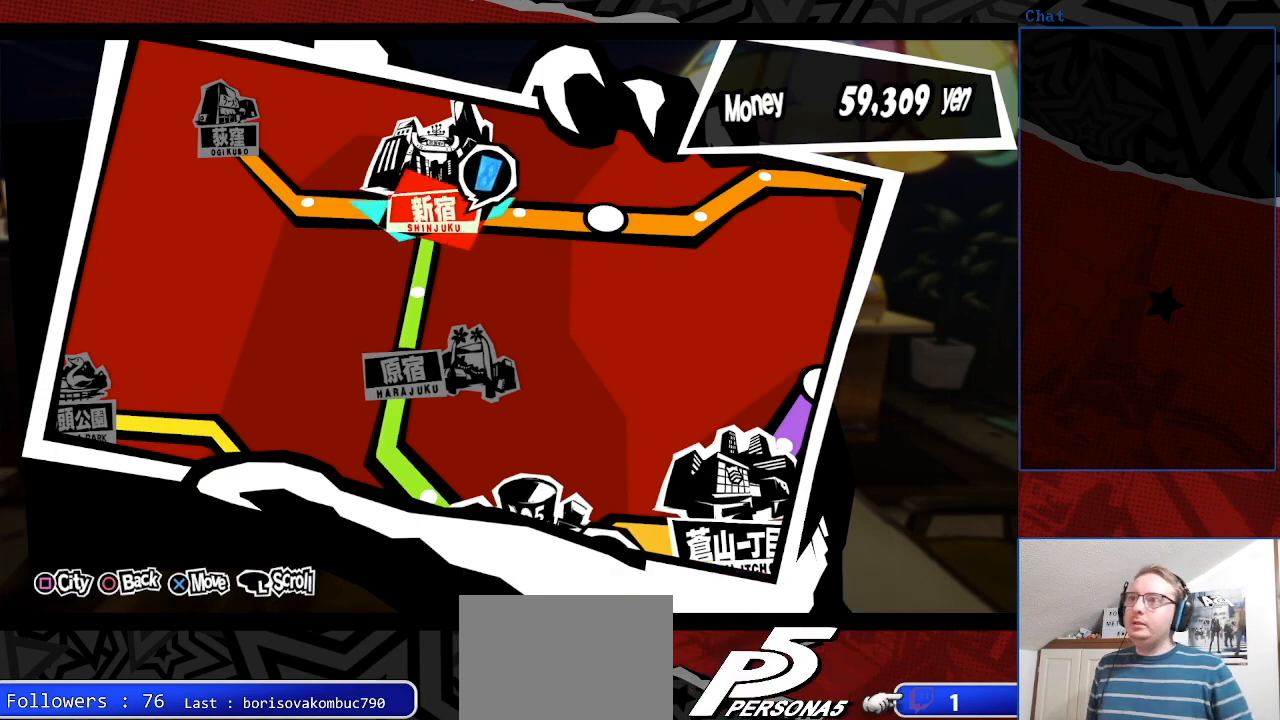
{"buttons": [], "left_stick": "center", "right_stick": "center", "events": []}
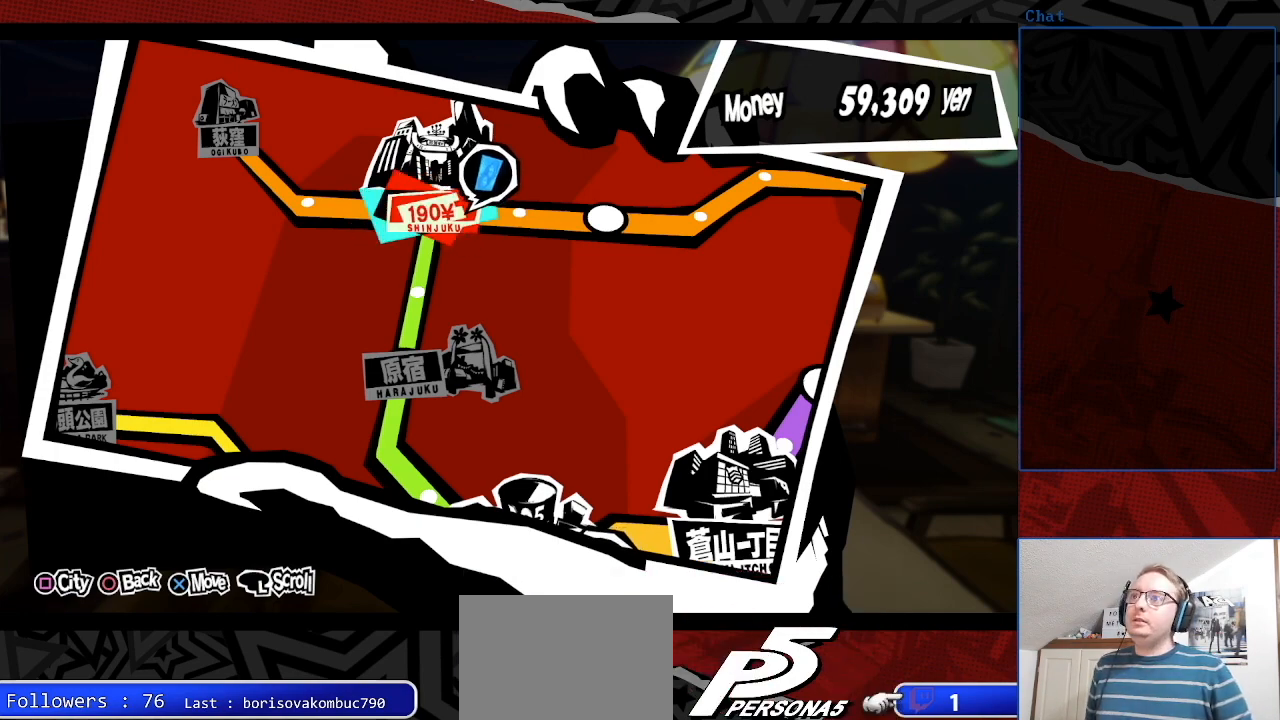
{"buttons": [], "left_stick": "center", "right_stick": "center", "events": []}
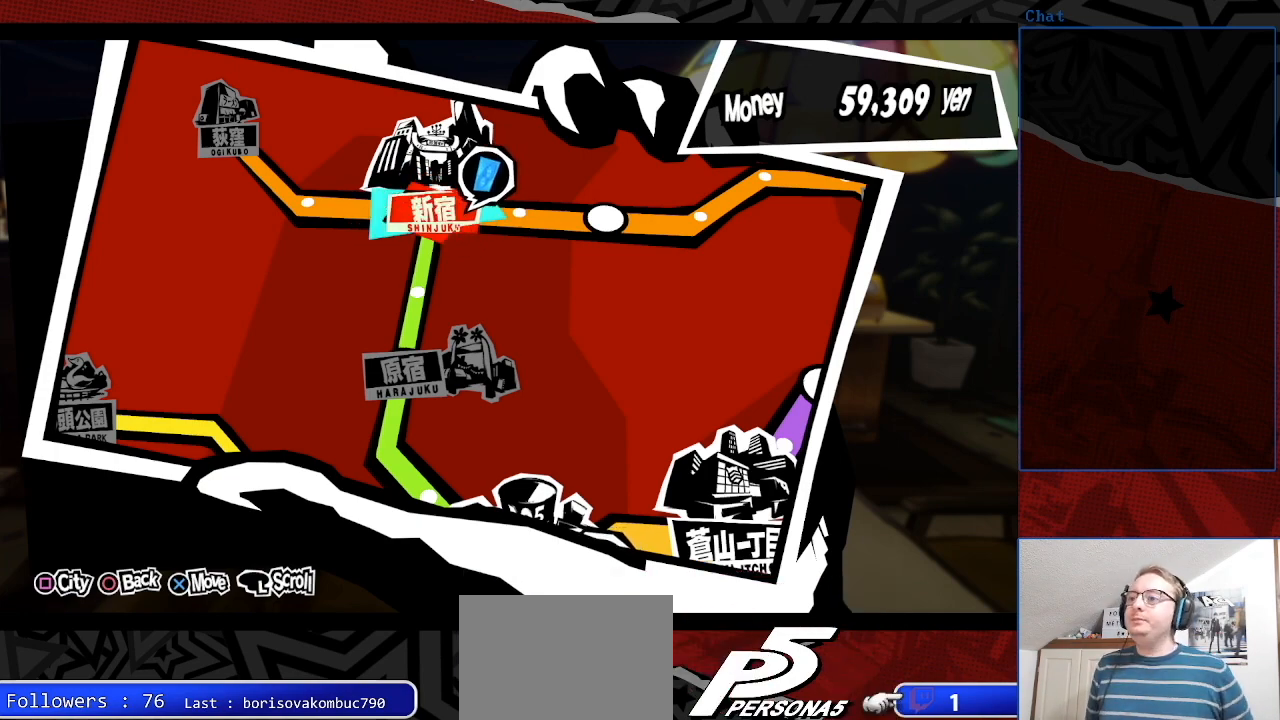
{"buttons": [], "left_stick": "center", "right_stick": "center", "events": [[300, "CROSS", "down"], [333, "CROSS", "up"]]}
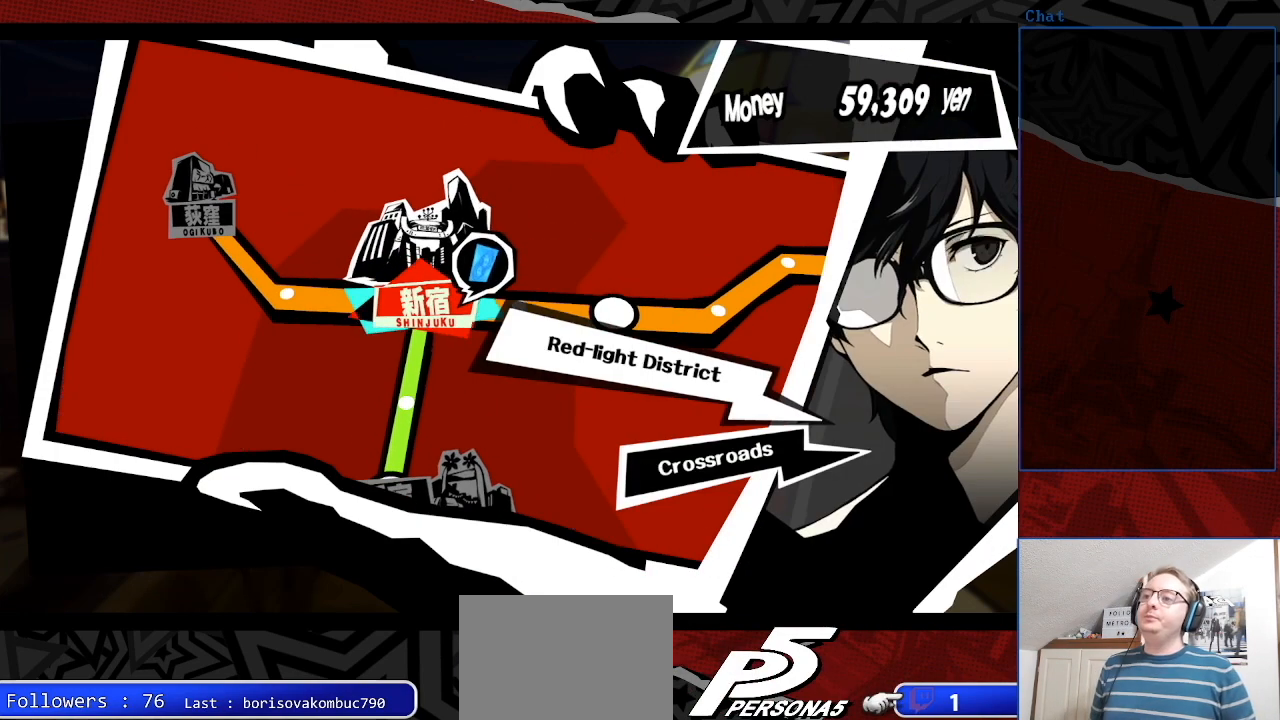
{"buttons": ["CROSS"], "left_stick": "center", "right_stick": "center", "events": [[500, "CROSS", "down"]]}
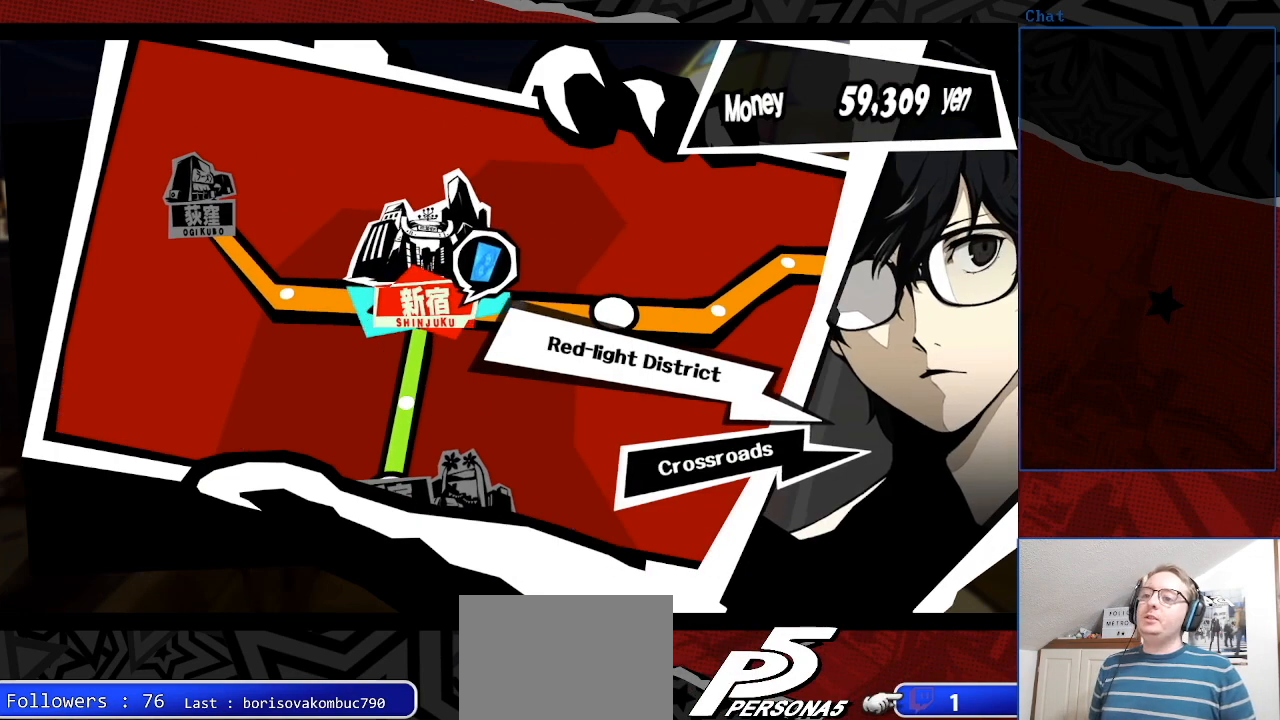
{"buttons": [], "left_stick": "center", "right_stick": "center", "events": [[133, "CROSS", "up"]]}
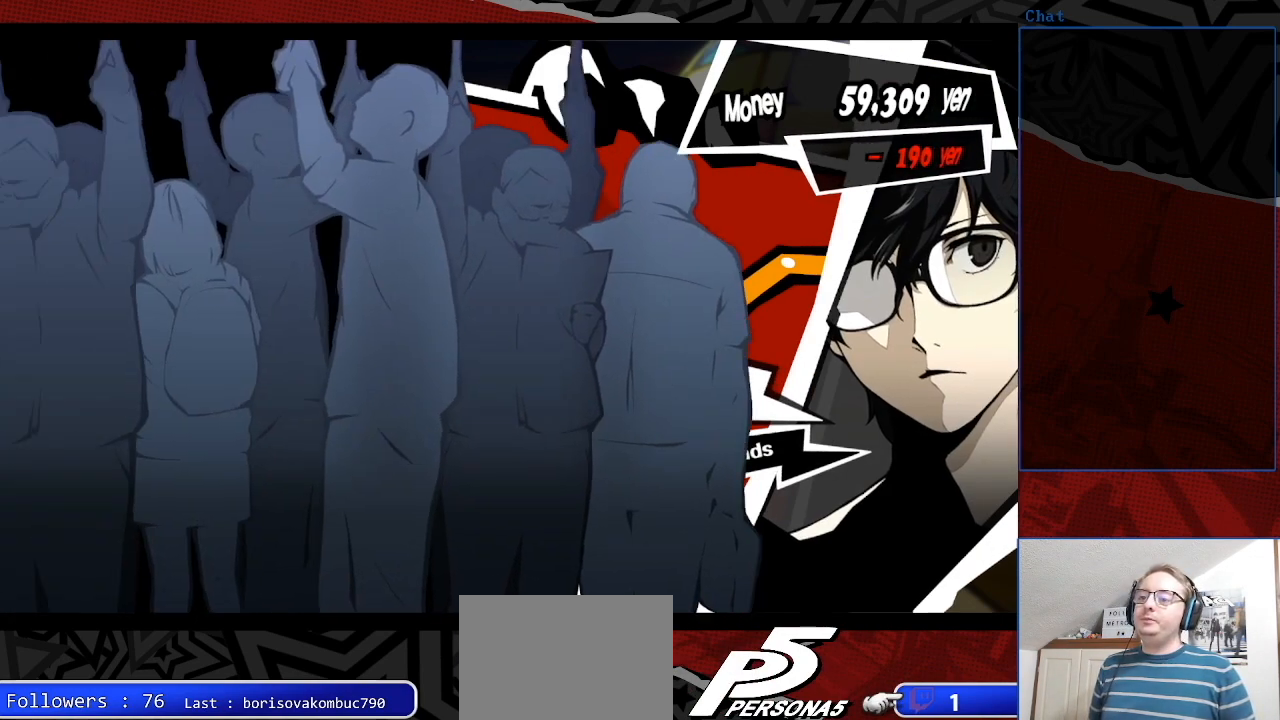
{"buttons": [], "left_stick": "center", "right_stick": "center", "events": []}
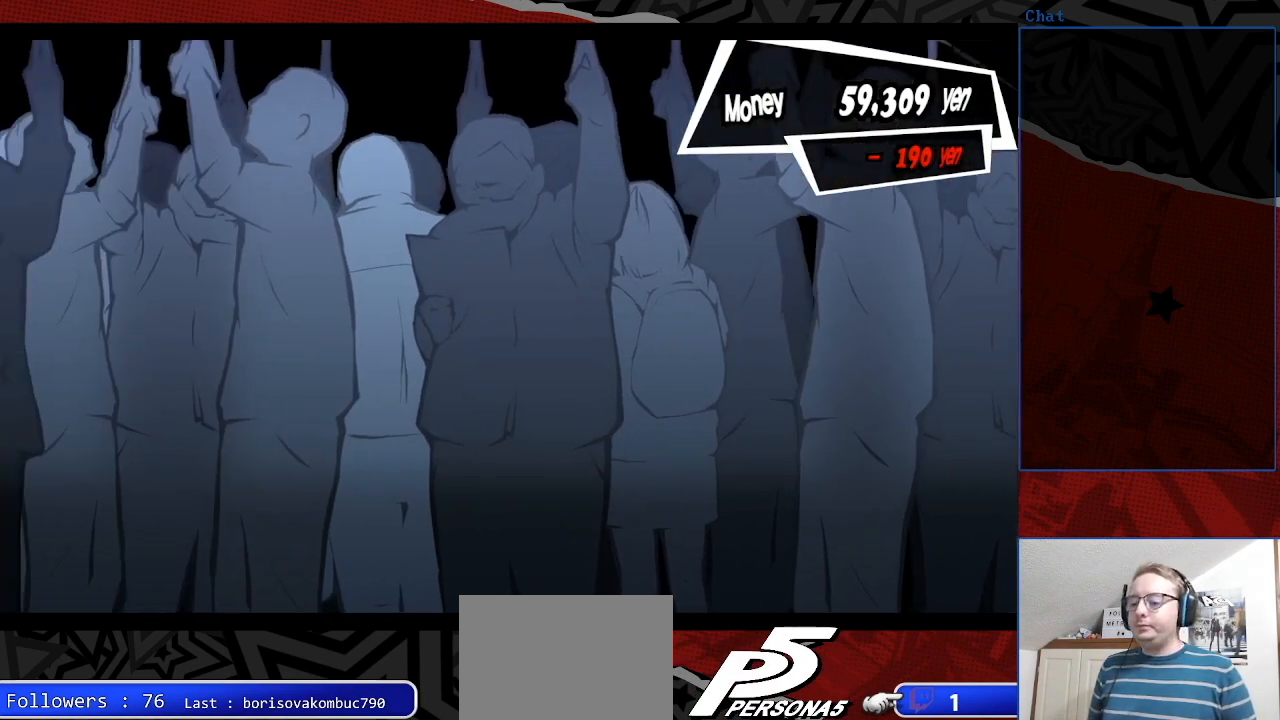
{"buttons": [], "left_stick": "center", "right_stick": "center", "events": []}
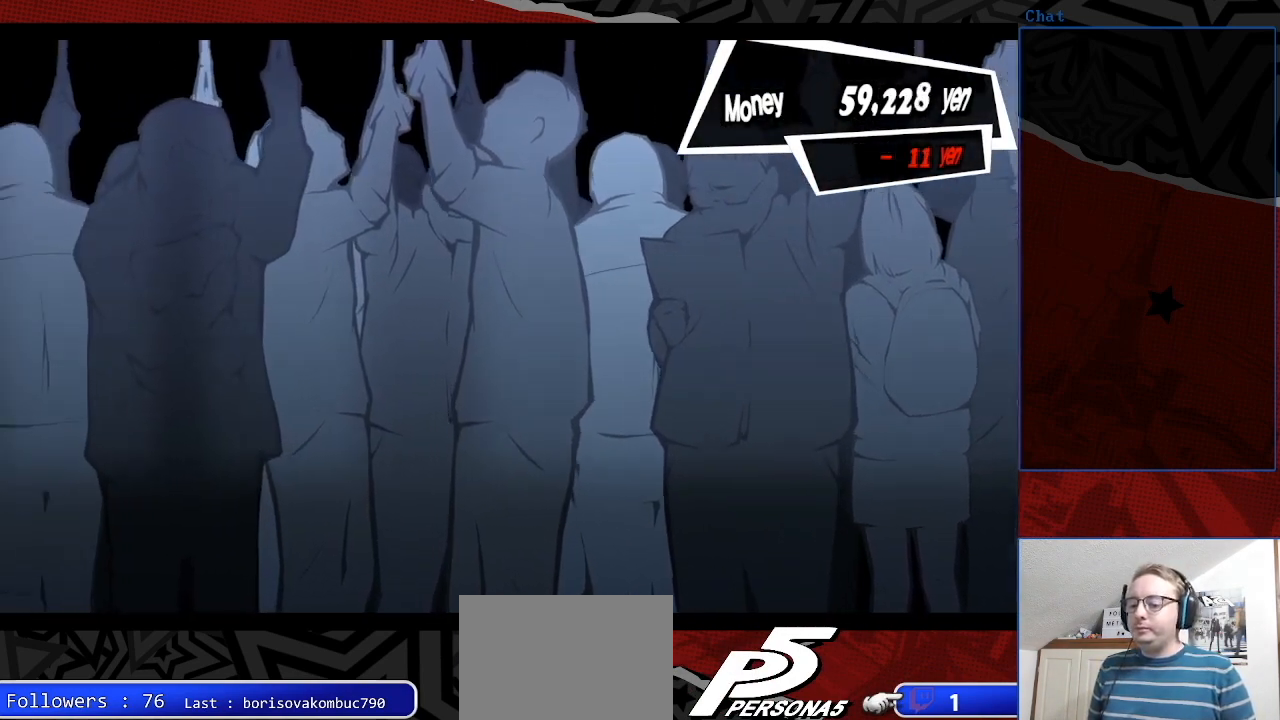
{"buttons": [], "left_stick": "up", "right_stick": "center", "events": [[100, "left_stick", "up"]]}
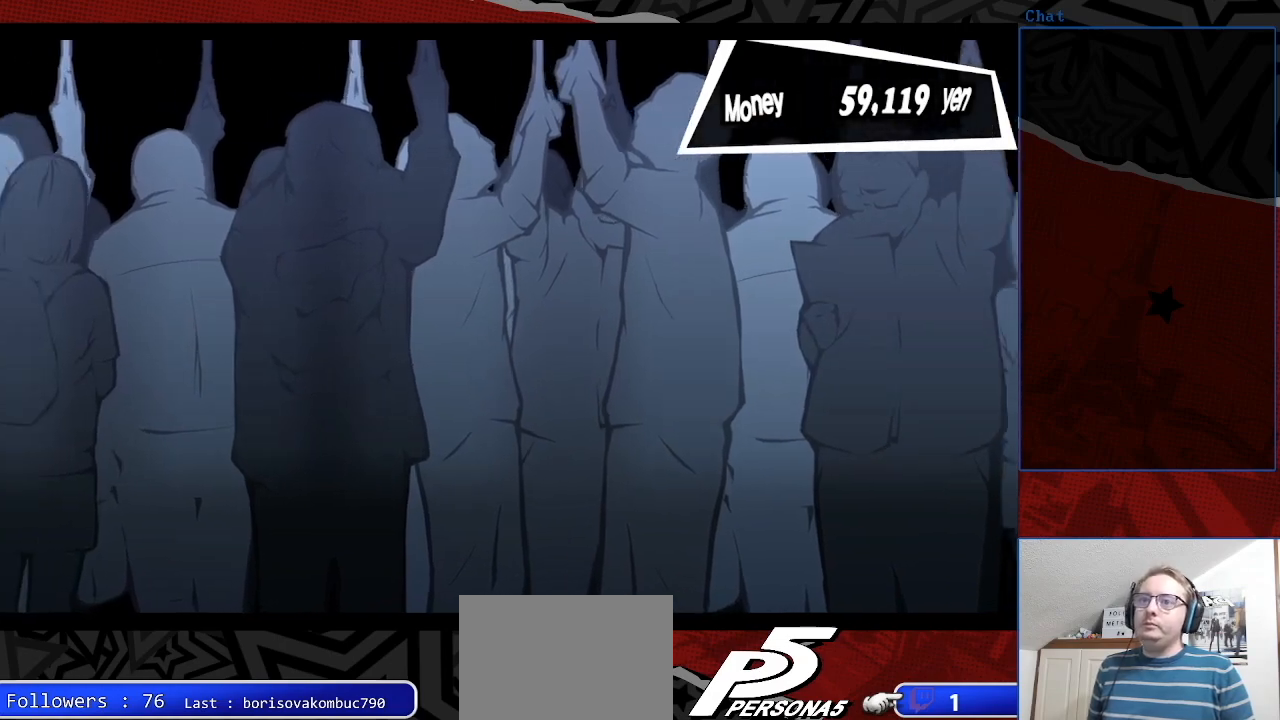
{"buttons": [], "left_stick": "up", "right_stick": "center", "events": []}
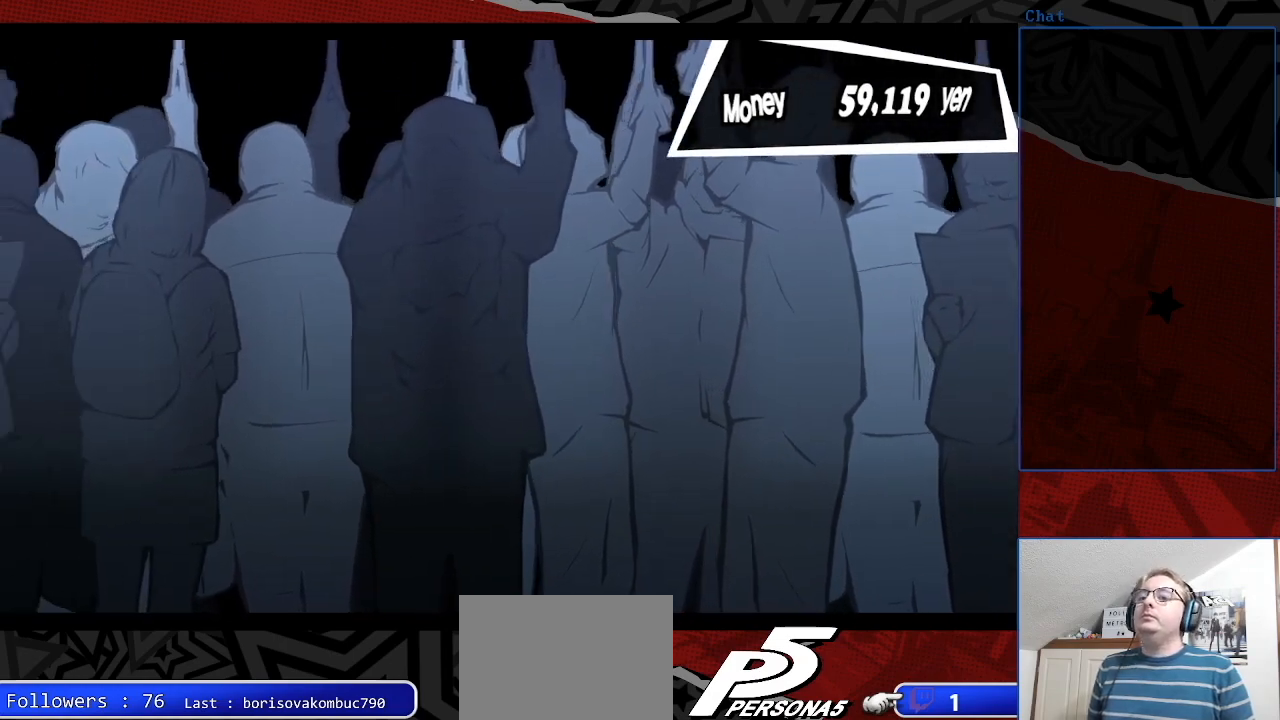
{"buttons": [], "left_stick": "up", "right_stick": "center", "events": []}
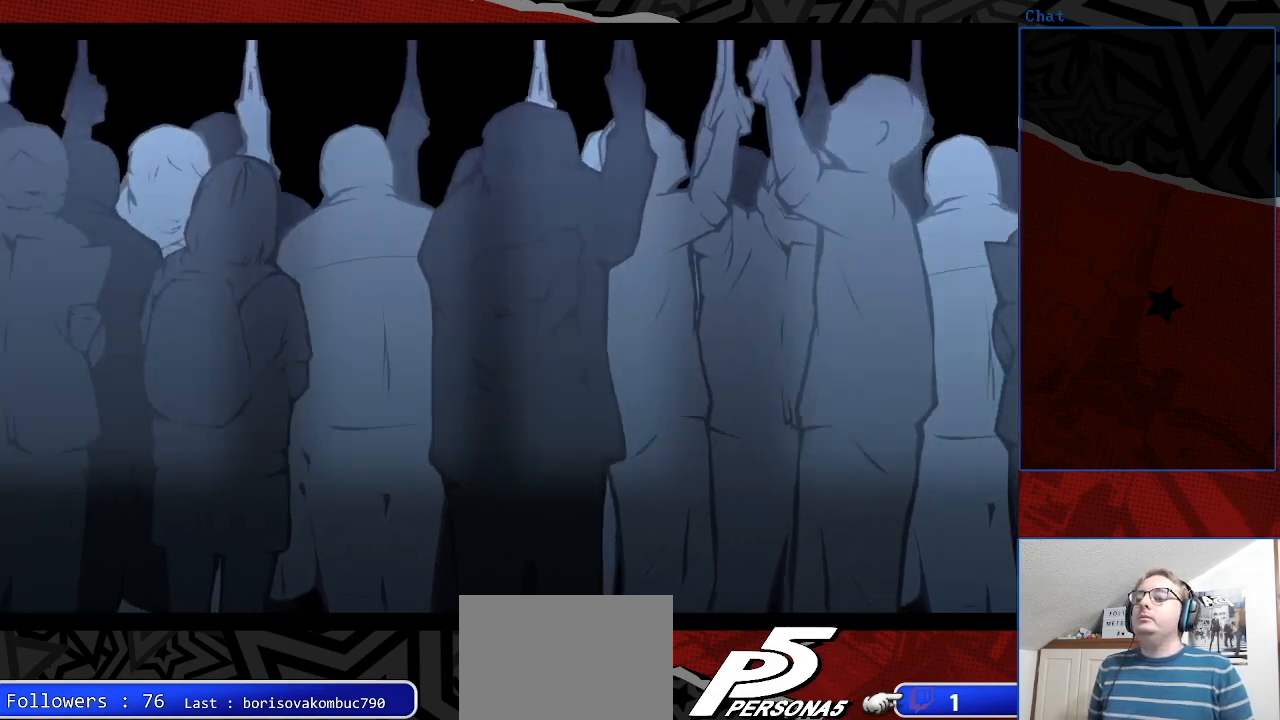
{"buttons": [], "left_stick": "up", "right_stick": "center", "events": []}
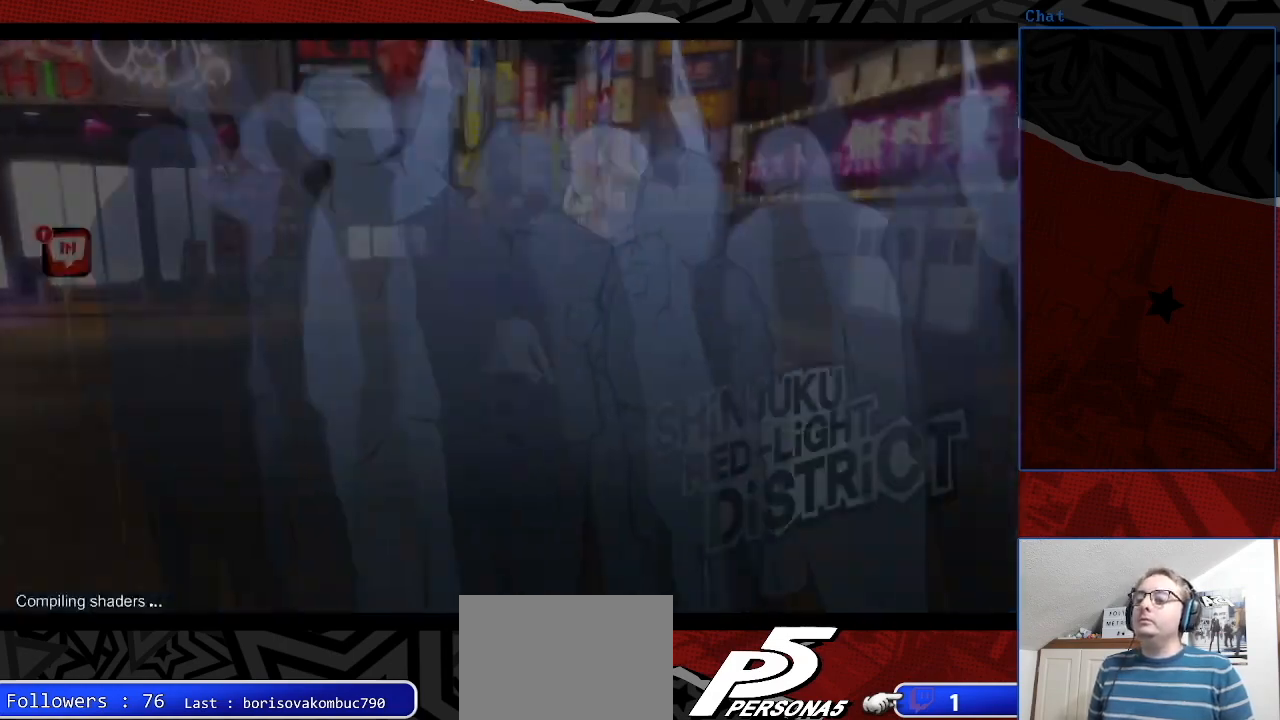
{"buttons": [], "left_stick": "up", "right_stick": "center", "events": []}
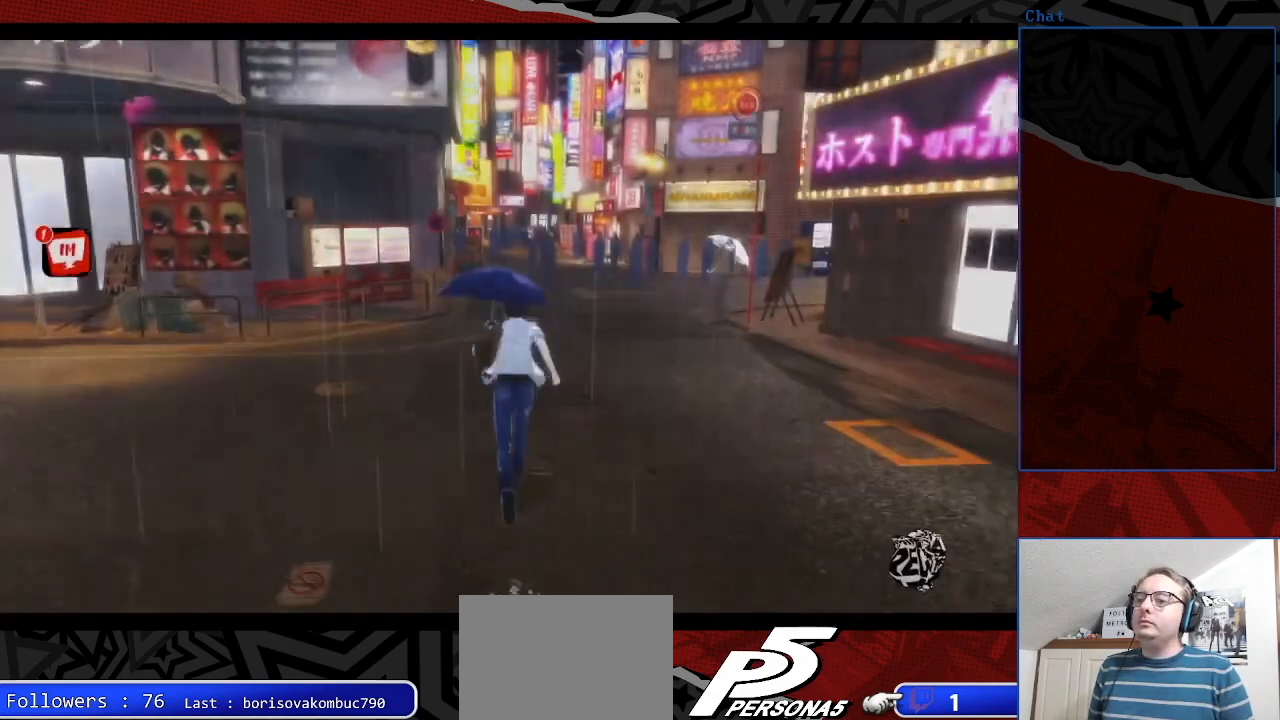
{"buttons": [], "left_stick": "up", "right_stick": "center", "events": []}
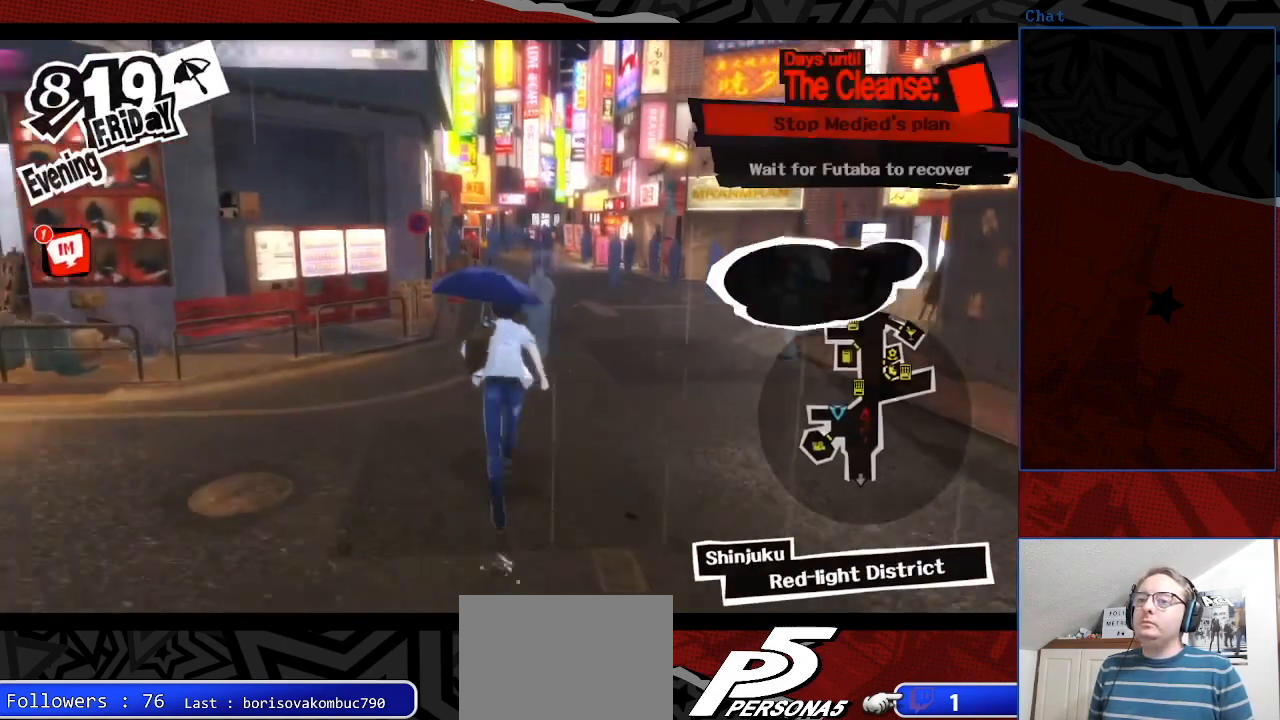
{"buttons": [], "left_stick": "up", "right_stick": "right", "events": [[233, "right_stick", "right"]]}
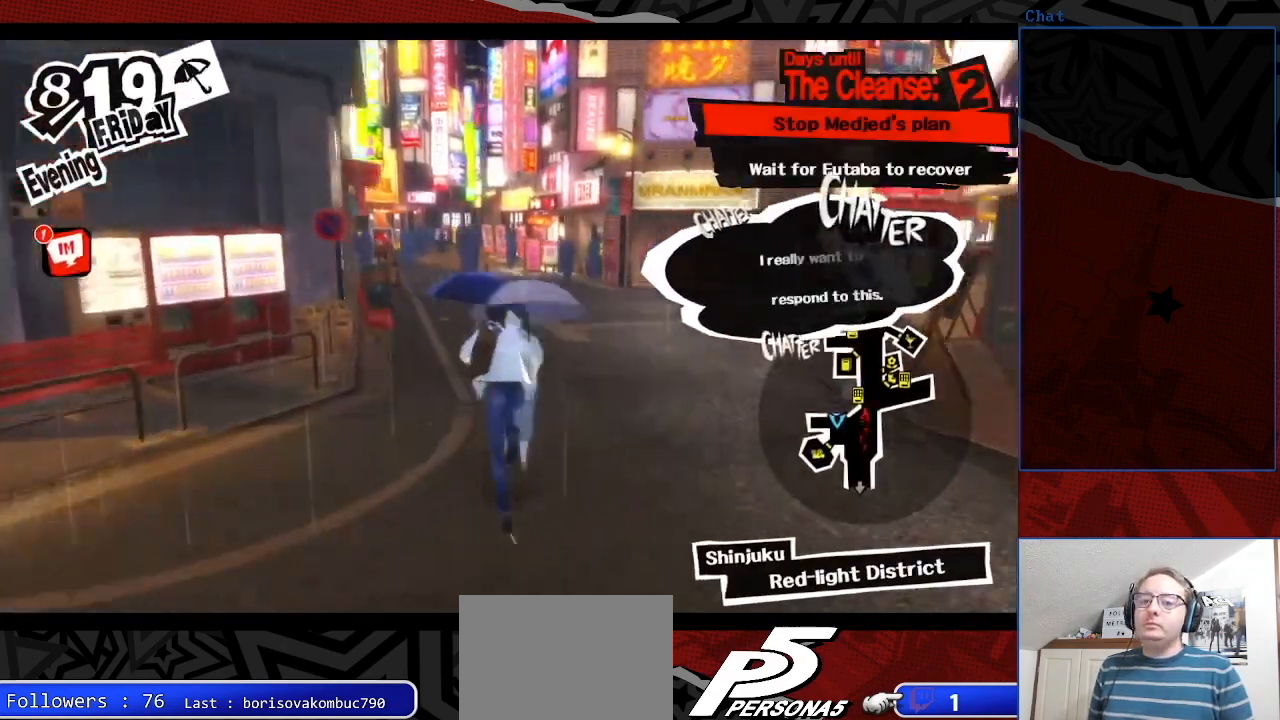
{"buttons": [], "left_stick": "up-left", "right_stick": "right", "events": [[300, "left_stick", "up-left"]]}
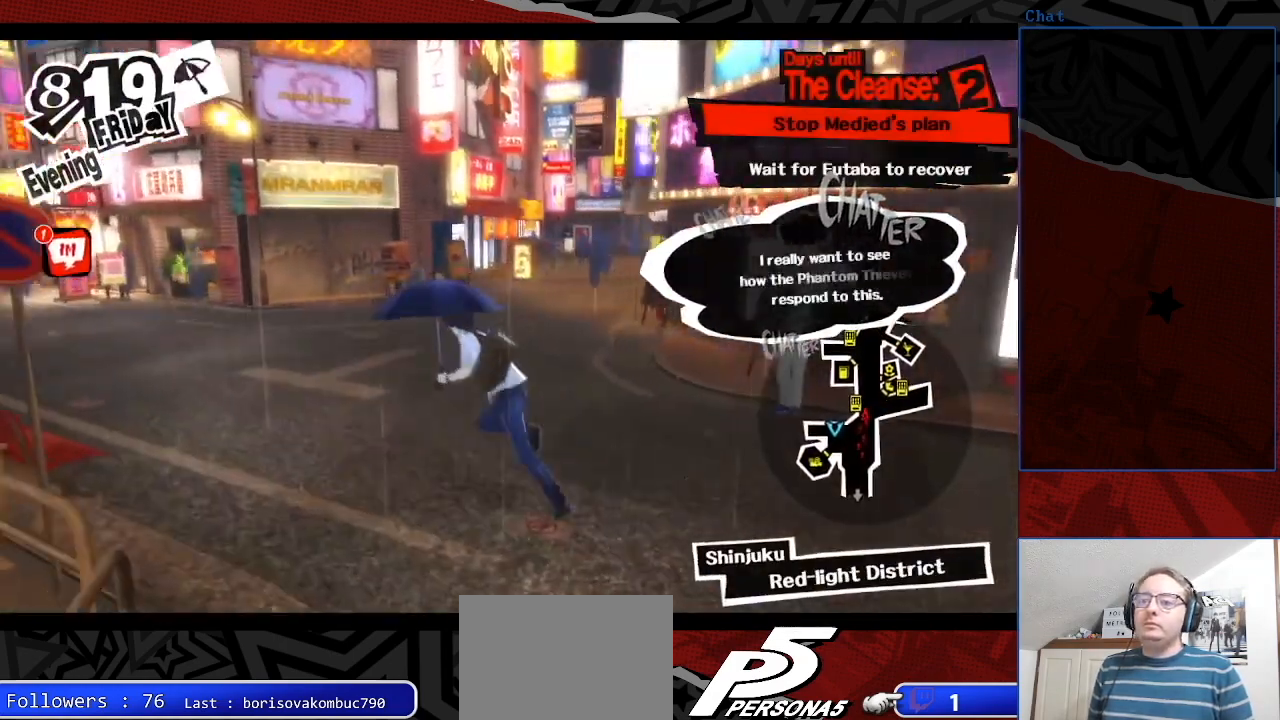
{"buttons": [], "left_stick": "up-left", "right_stick": "right", "events": []}
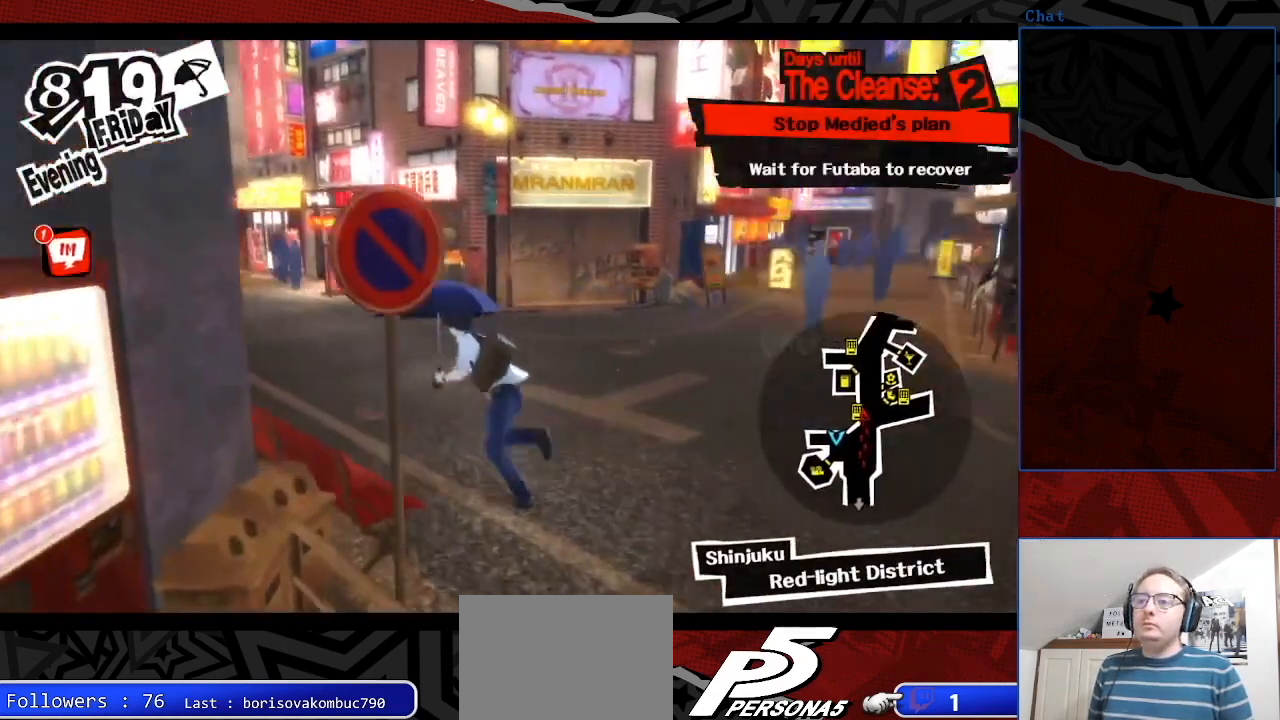
{"buttons": [], "left_stick": "up-left", "right_stick": "right", "events": [[133, "left_stick", "up"], [467, "left_stick", "up-left"]]}
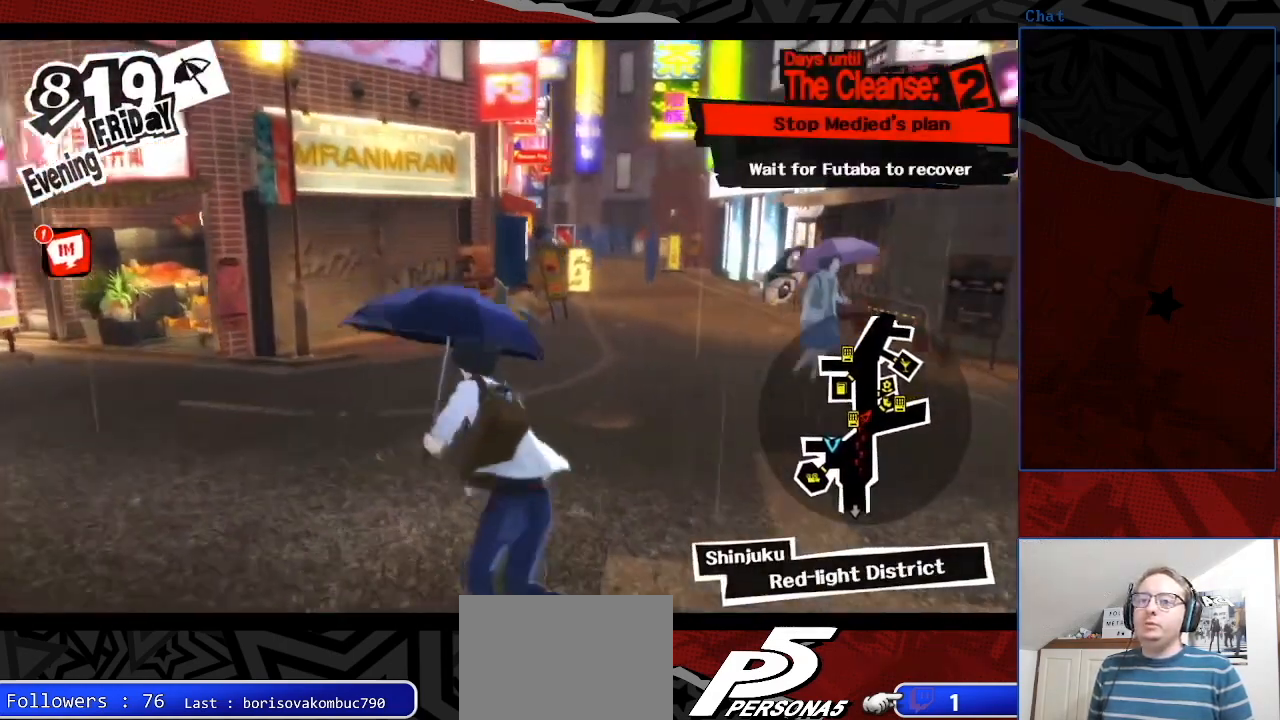
{"buttons": [], "left_stick": "left", "right_stick": "right", "events": [[300, "left_stick", "left"]]}
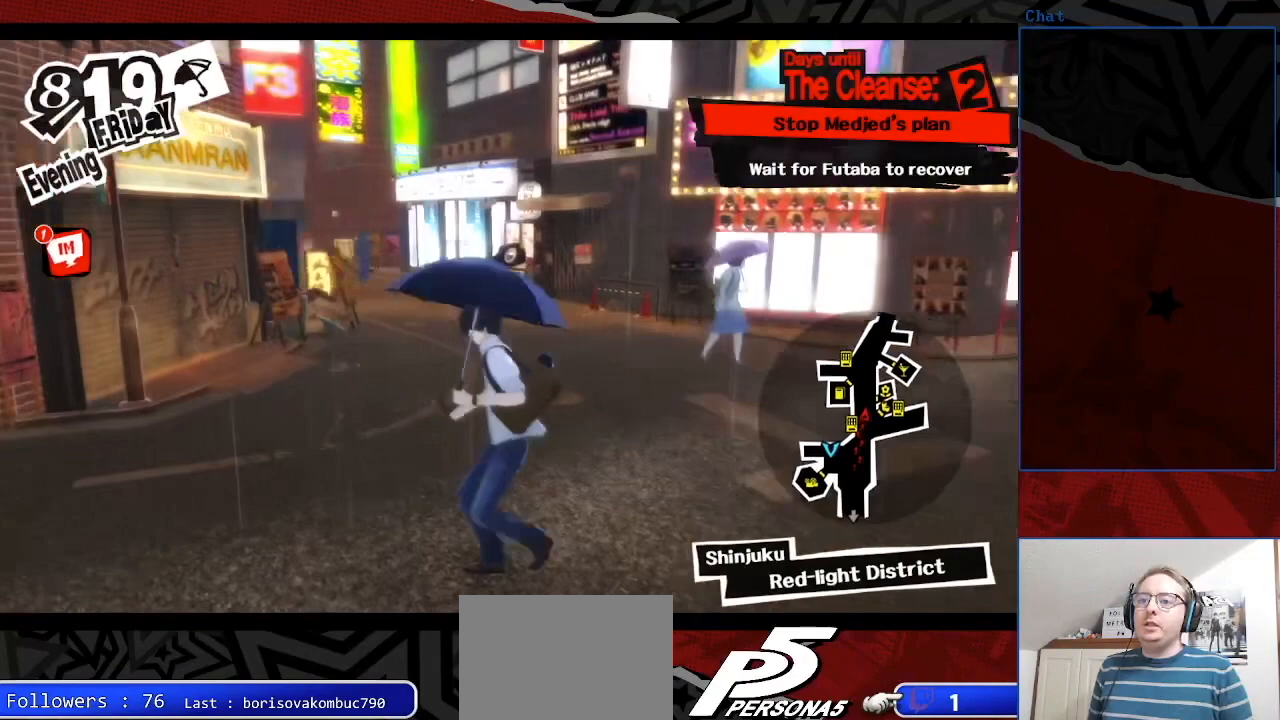
{"buttons": [], "left_stick": "left", "right_stick": "left", "events": [[300, "right_stick", "left"]]}
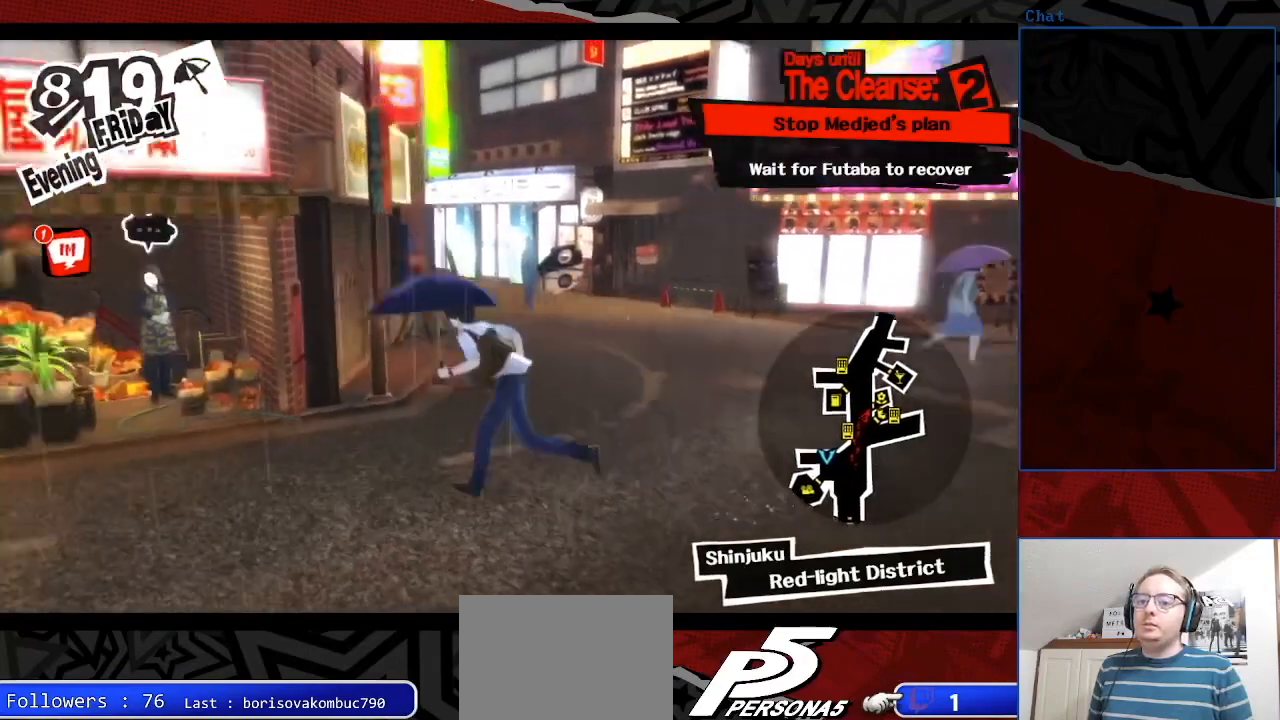
{"buttons": [], "left_stick": "left", "right_stick": "center", "events": [[367, "right_stick", "center"]]}
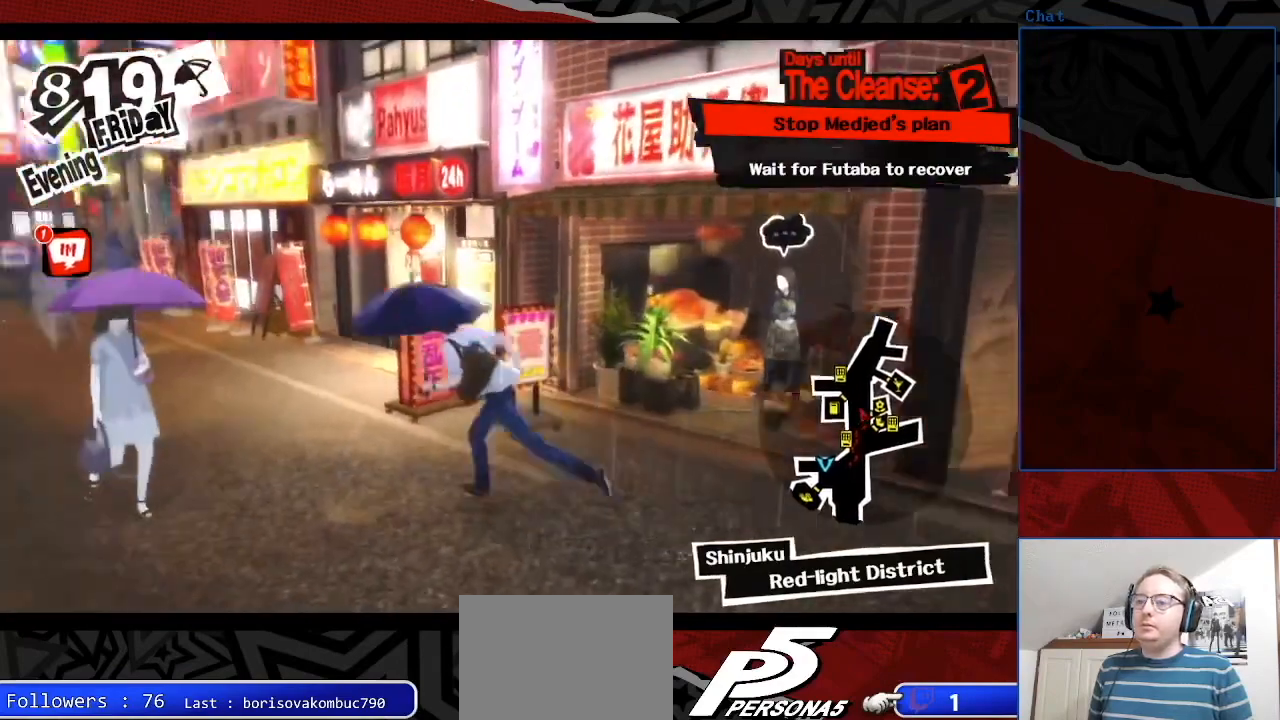
{"buttons": [], "left_stick": "down-right", "right_stick": "right", "events": [[300, "left_stick", "down-right"], [300, "right_stick", "right"]]}
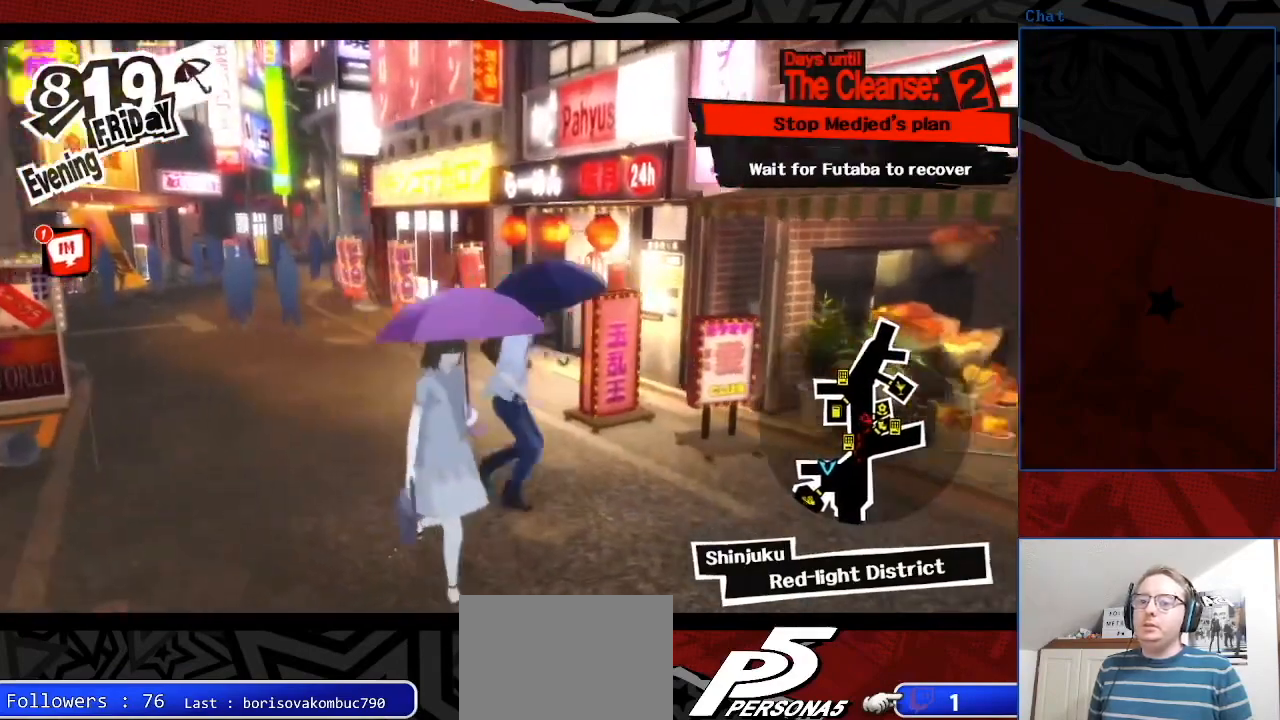
{"buttons": [], "left_stick": "up-right", "right_stick": "center", "events": [[100, "left_stick", "right"], [200, "left_stick", "up-right"], [300, "right_stick", "center"]]}
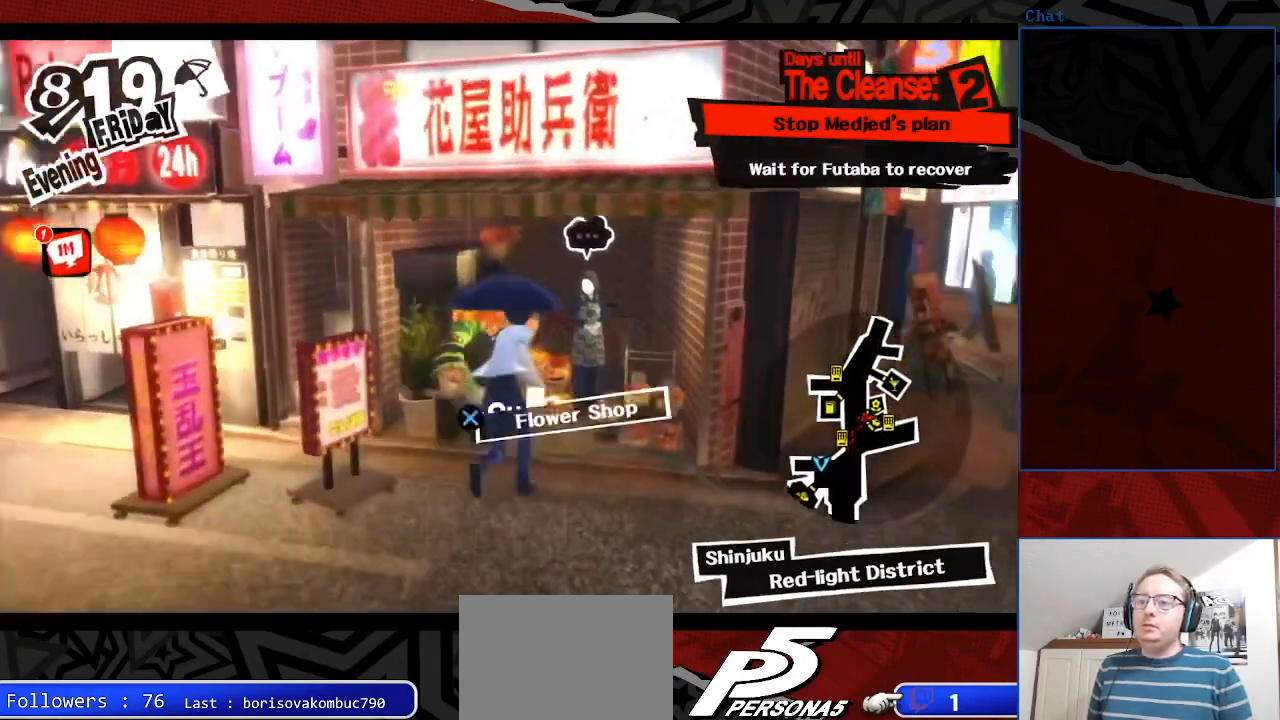
{"buttons": [], "left_stick": "center", "right_stick": "center"}
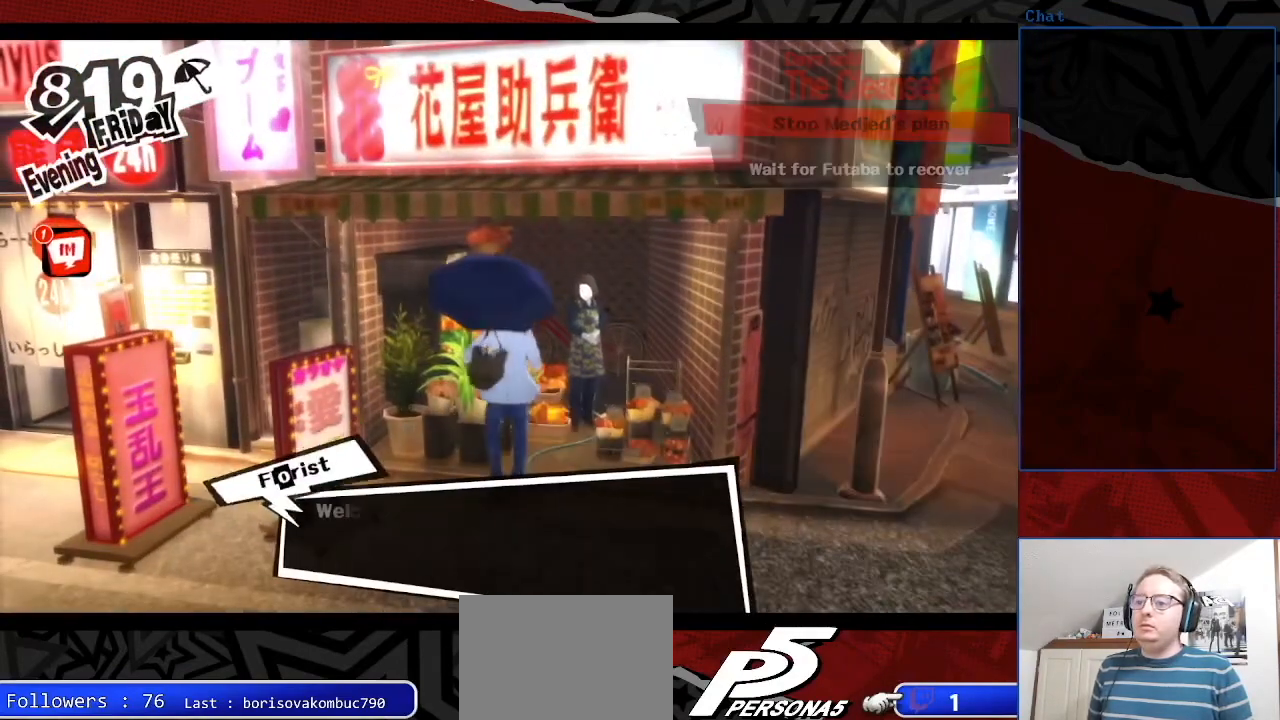
{"buttons": ["CROSS"], "left_stick": "center", "right_stick": "center", "events": [[233, "CROSS", "down"], [367, "CROSS", "up"], [433, "CROSS", "down"]]}
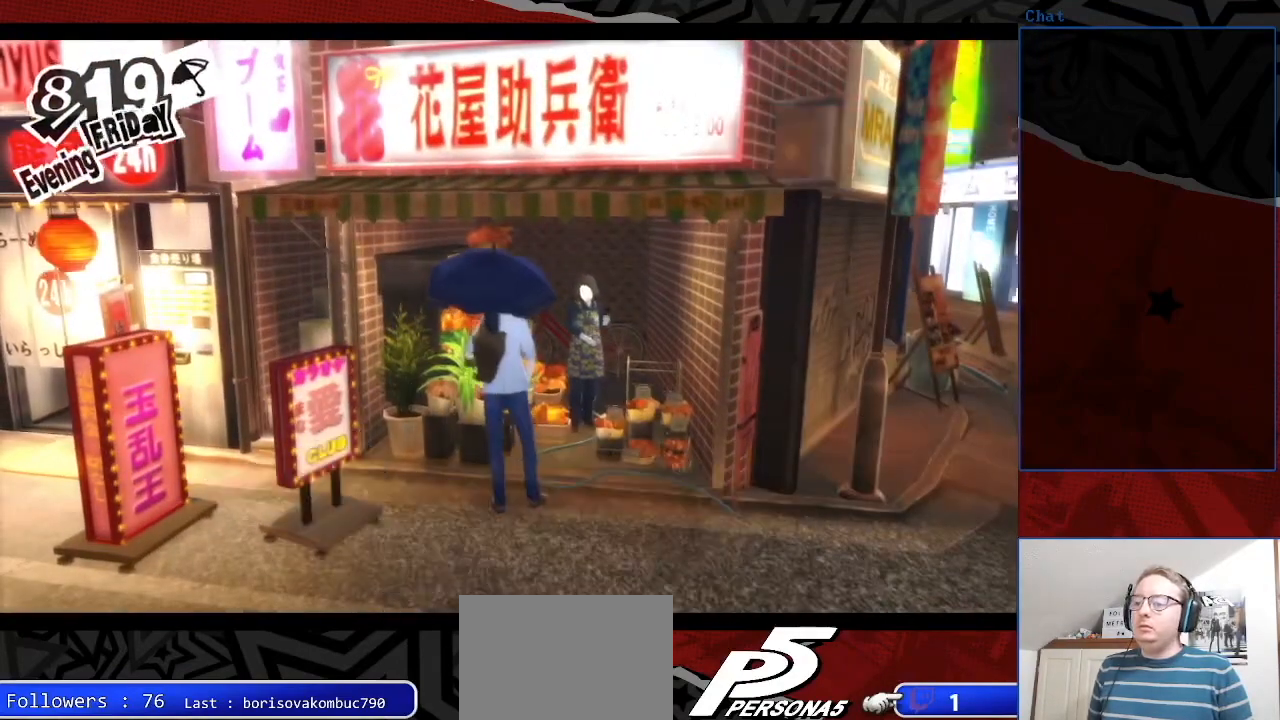
{"buttons": [], "left_stick": "center", "right_stick": "center", "events": [[67, "CROSS", "up"]]}
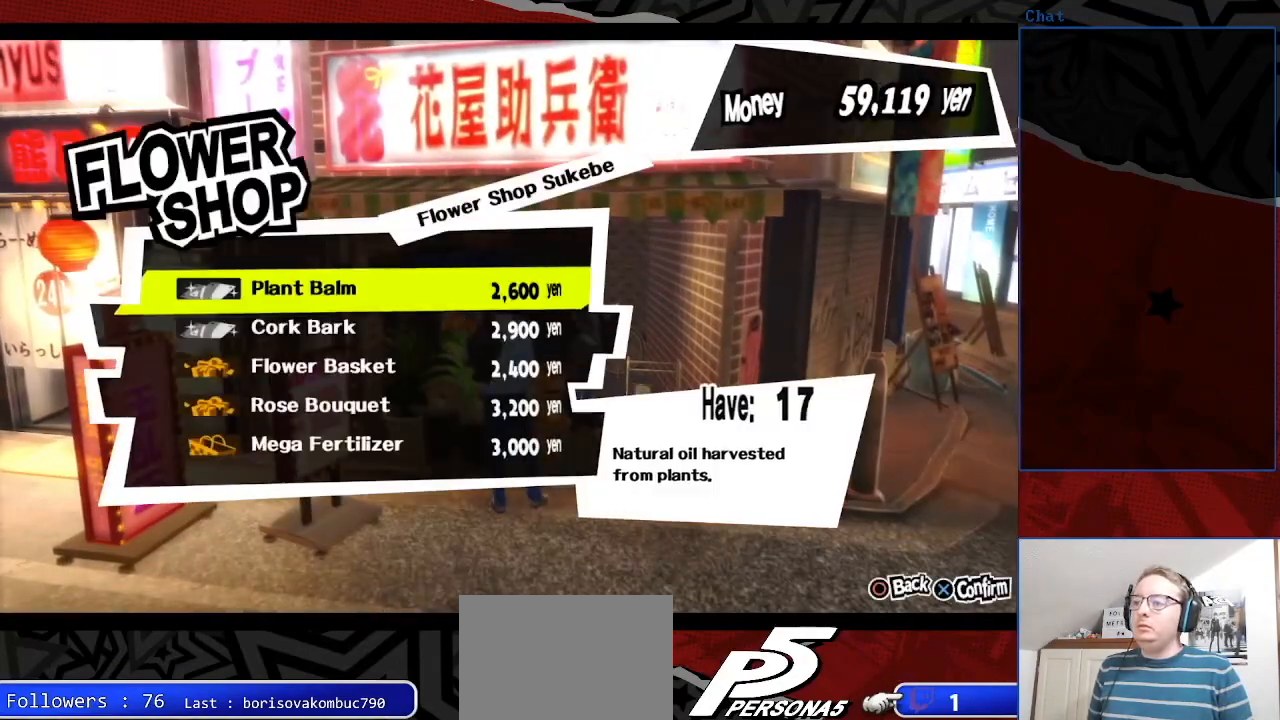
{"buttons": [], "left_stick": "center", "right_stick": "center", "events": []}